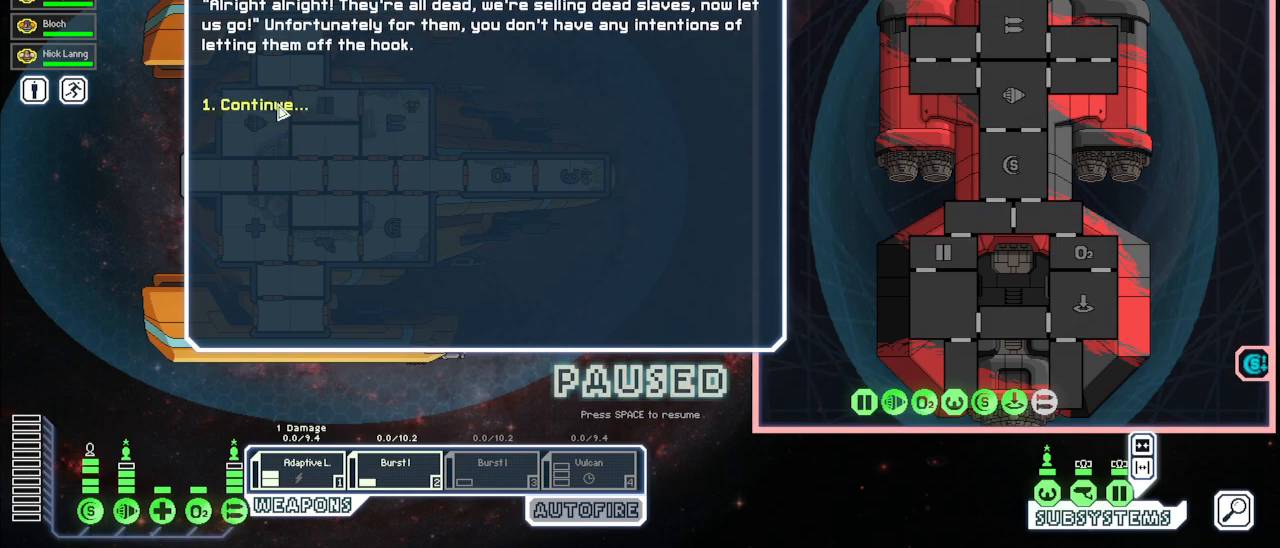
Gameplay with keyboard and mouse; each line is a JSON object with the keys and mouse buttons held at the frame after it. "events" lists presses ("down") and releases ("up") of "1", "2", "3", "4", "5", "a", "alt", "c", "caps_lock", "ctrl", "d", "e", "escape", "f", "g", "q", "r", "s", "shift", "space", "super", "t", "tab", "v", "w", "x", "z", "mouse_left", "mouse_wheel", "mouse_right", "mouse_mb4" and "mouse_mb5" between this image and that frame as [ms after this image, input, new state], when the widget could be followed in between. "mouse_left", "mouse_wheel", "mouse_right", "mouse_mb4", "mouse_mb5" = the "left", "wheel", "right", "mb4", "mb5" buttons of the "mouse" list. No other keys are recorded. "wheel" means that the mouse wheel is clicked or scrolled. Mouse movement is not recorded.
{"keys": [], "mouse": [], "events": [[67, "mouse_left", "down"], [167, "mouse_left", "up"]]}
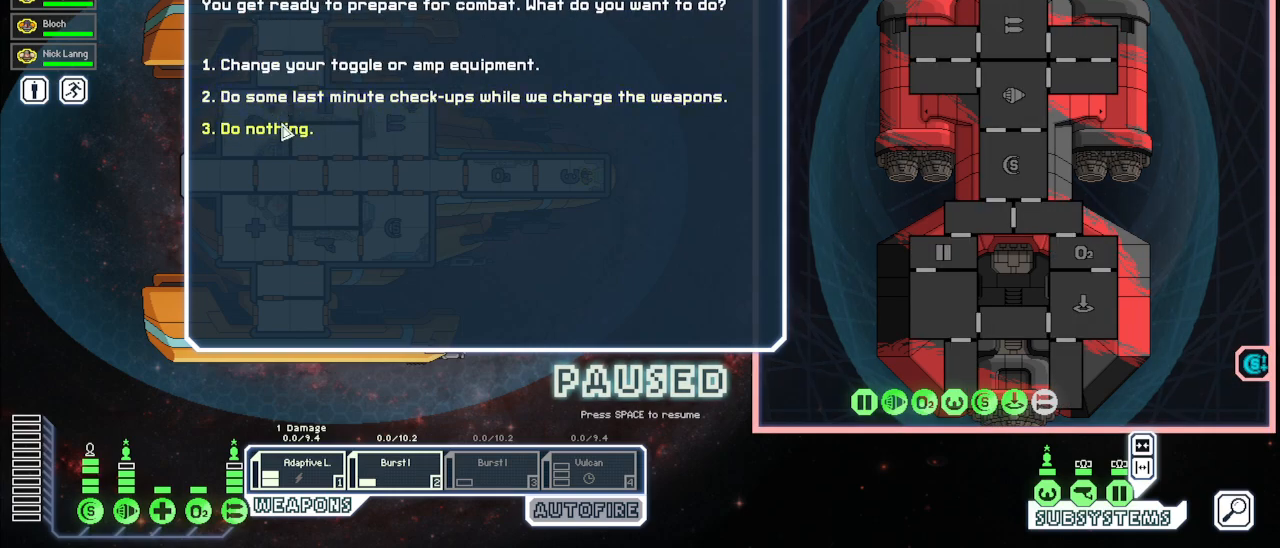
{"keys": [], "mouse": [], "events": [[167, "mouse_left", "down"], [233, "mouse_left", "up"]]}
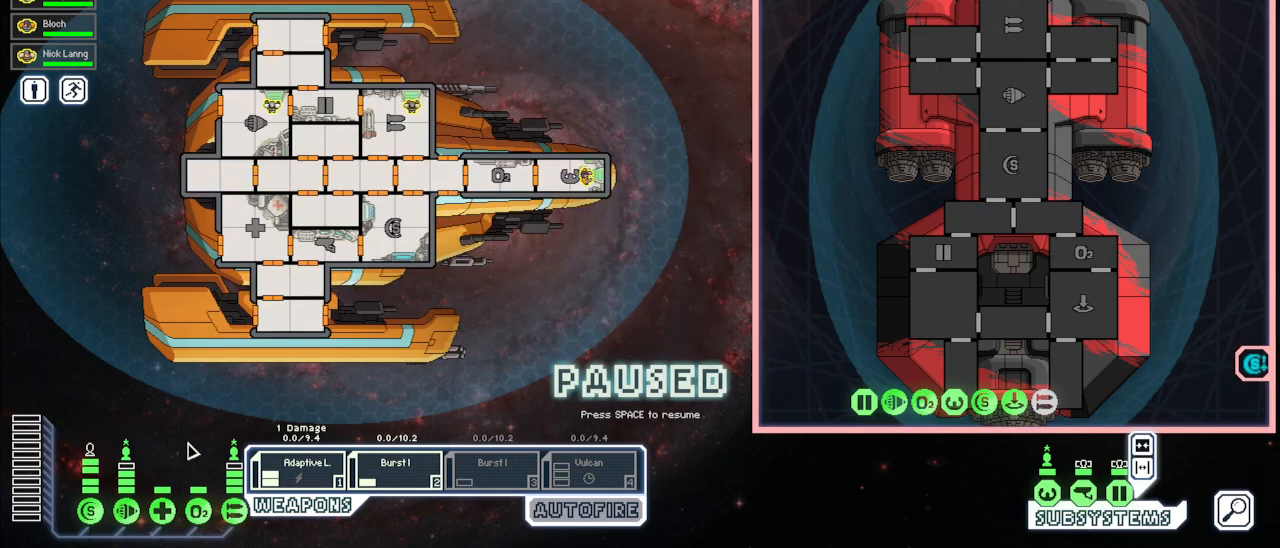
{"keys": [], "mouse": [], "events": []}
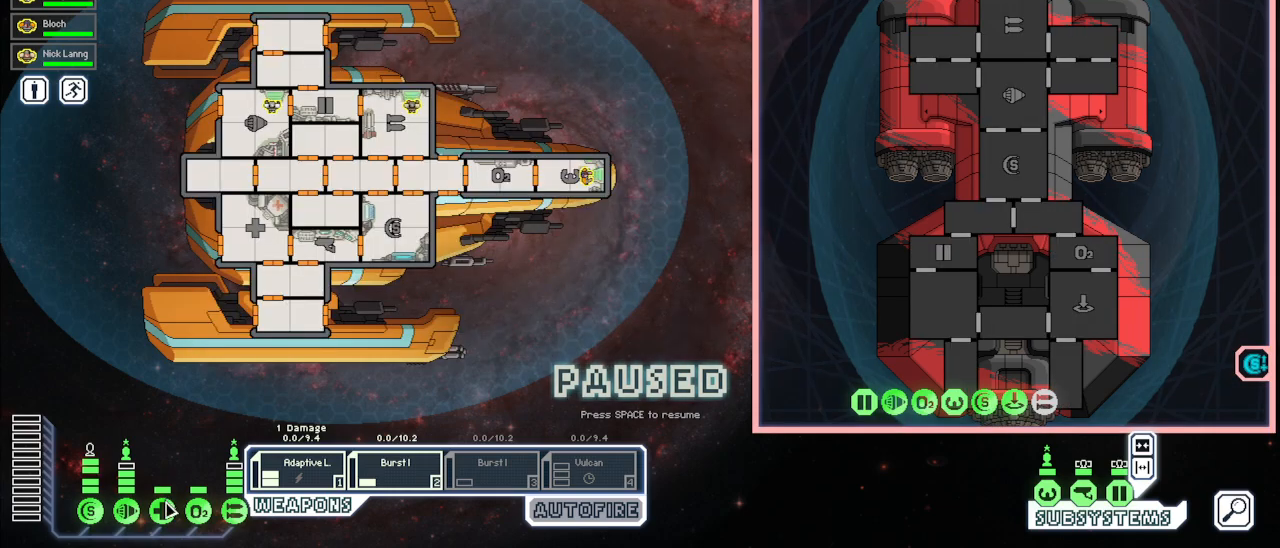
{"keys": ["e"], "mouse": [], "events": [[167, "mouse_right", "down"], [283, "mouse_right", "up"], [500, "e", "down"]]}
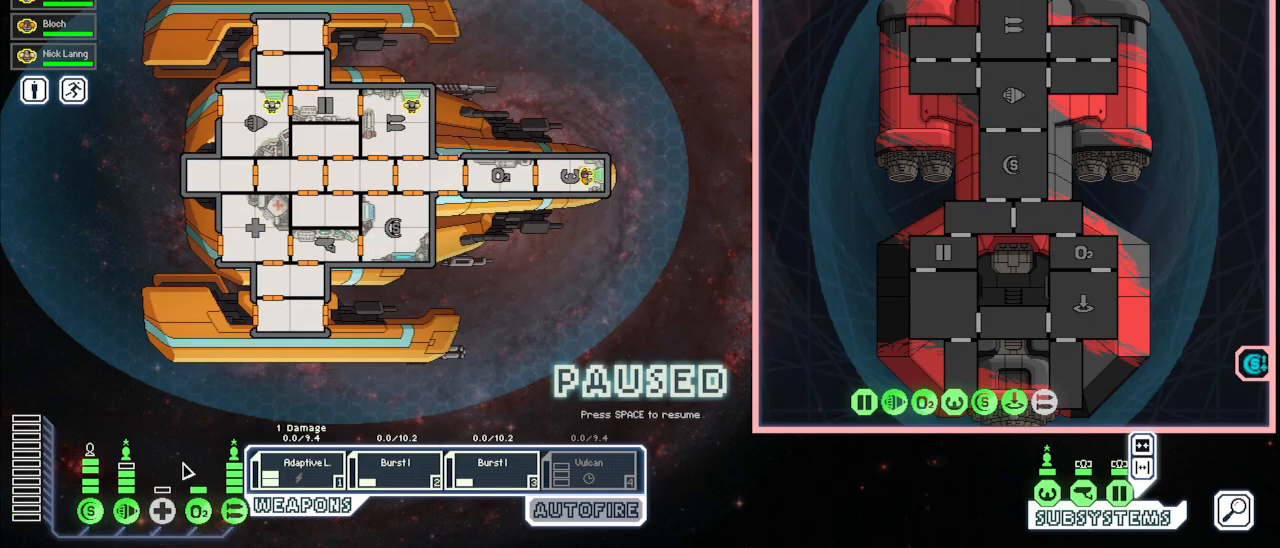
{"keys": [], "mouse": [], "events": [[133, "e", "up"], [217, "space", "down"], [333, "space", "up"]]}
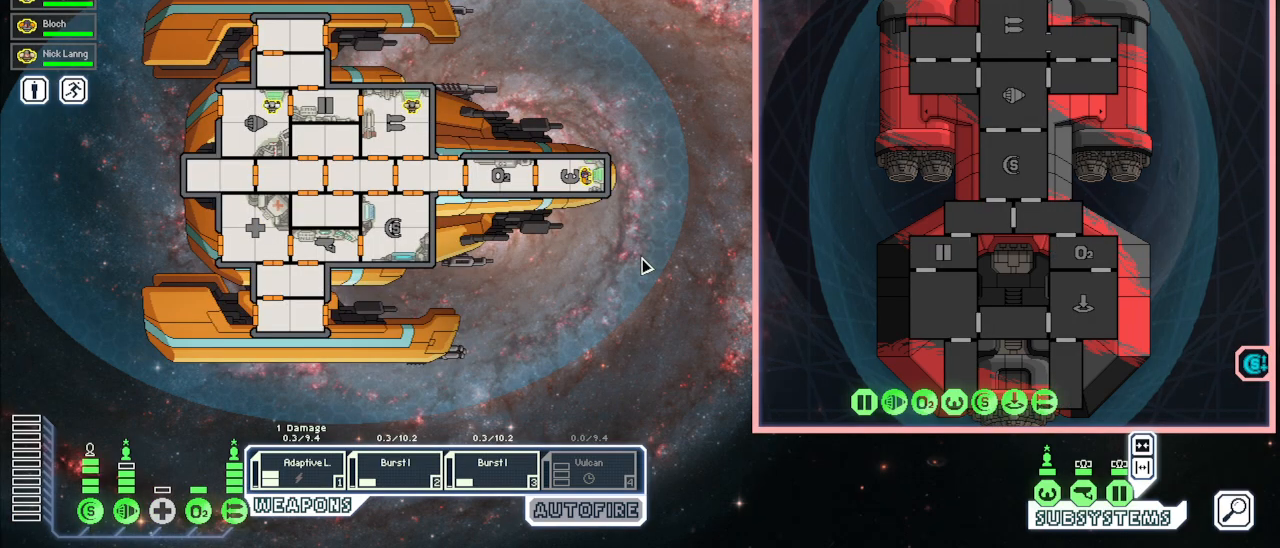
{"keys": [], "mouse": [], "events": []}
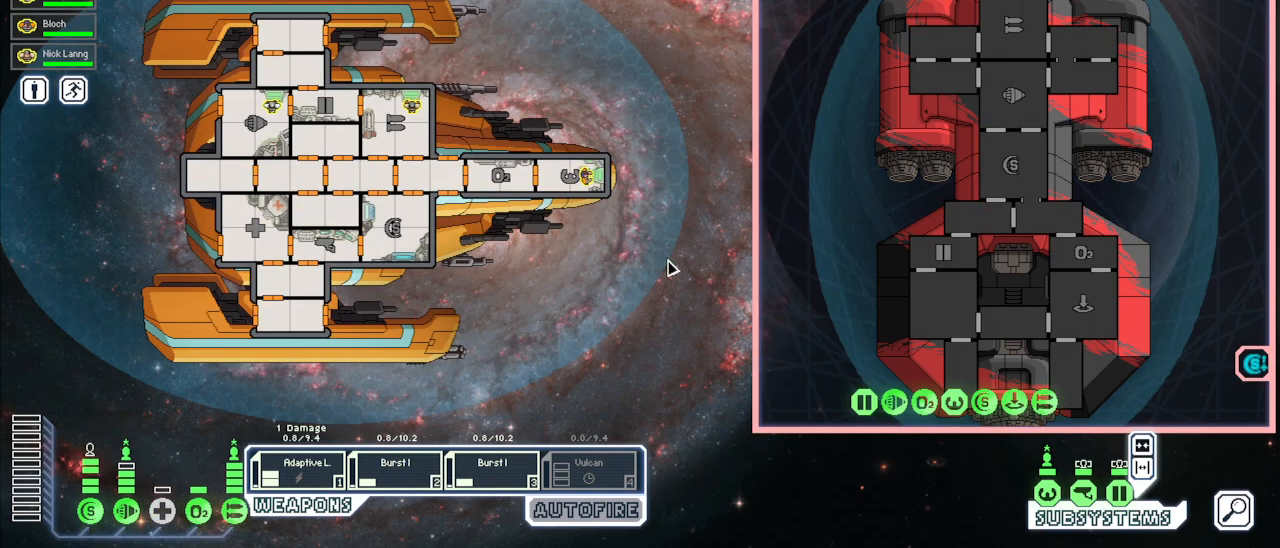
{"keys": [], "mouse": [], "events": []}
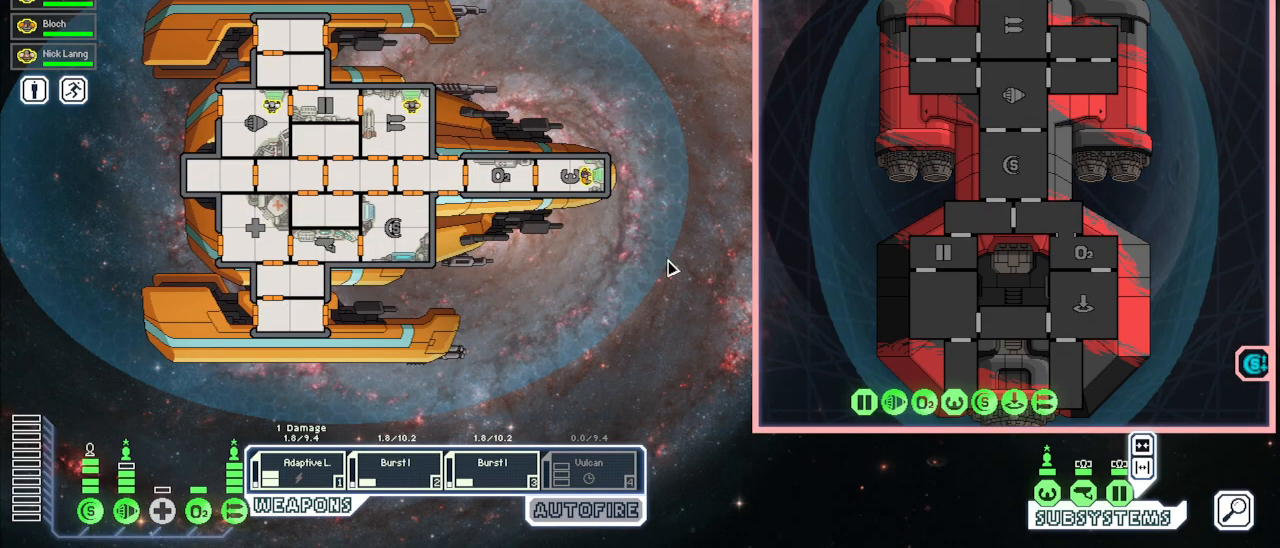
{"keys": [], "mouse": [], "events": []}
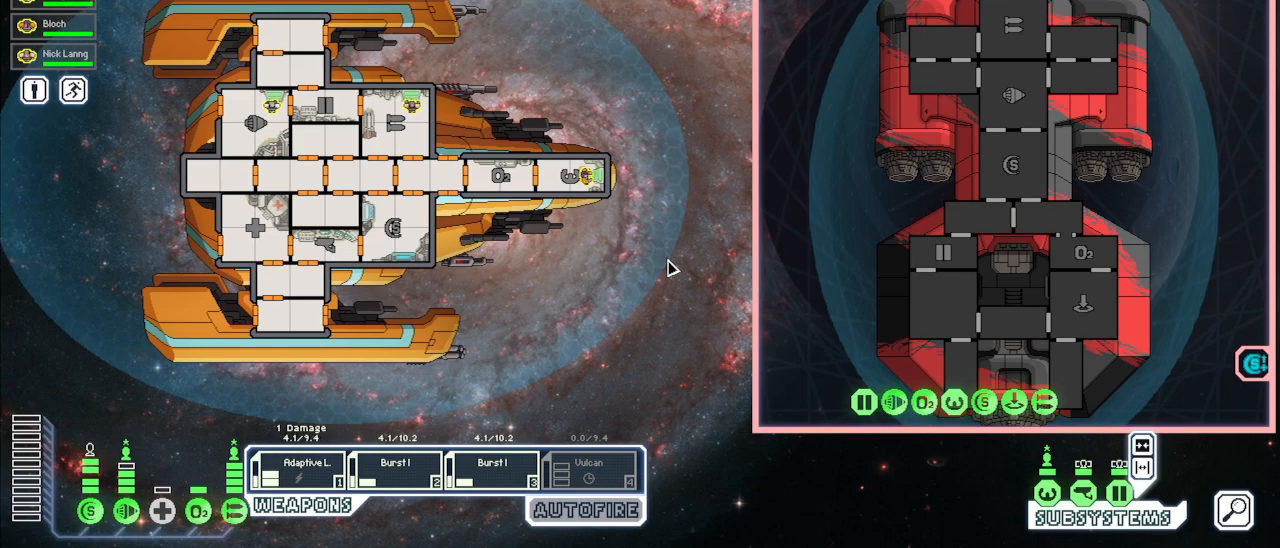
{"keys": [], "mouse": [], "events": []}
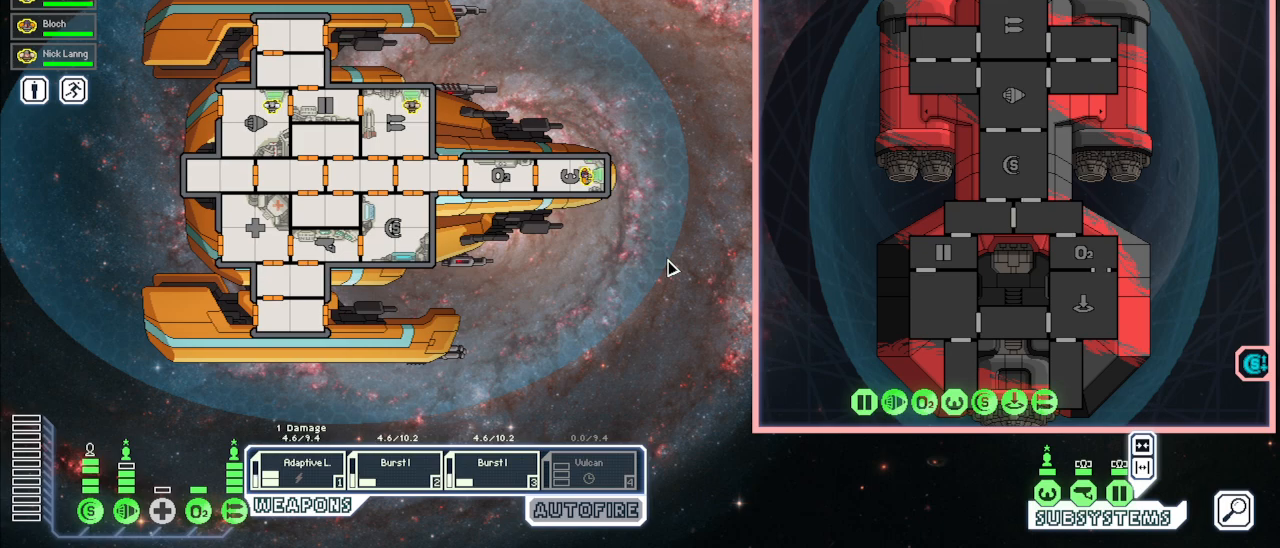
{"keys": [], "mouse": [], "events": []}
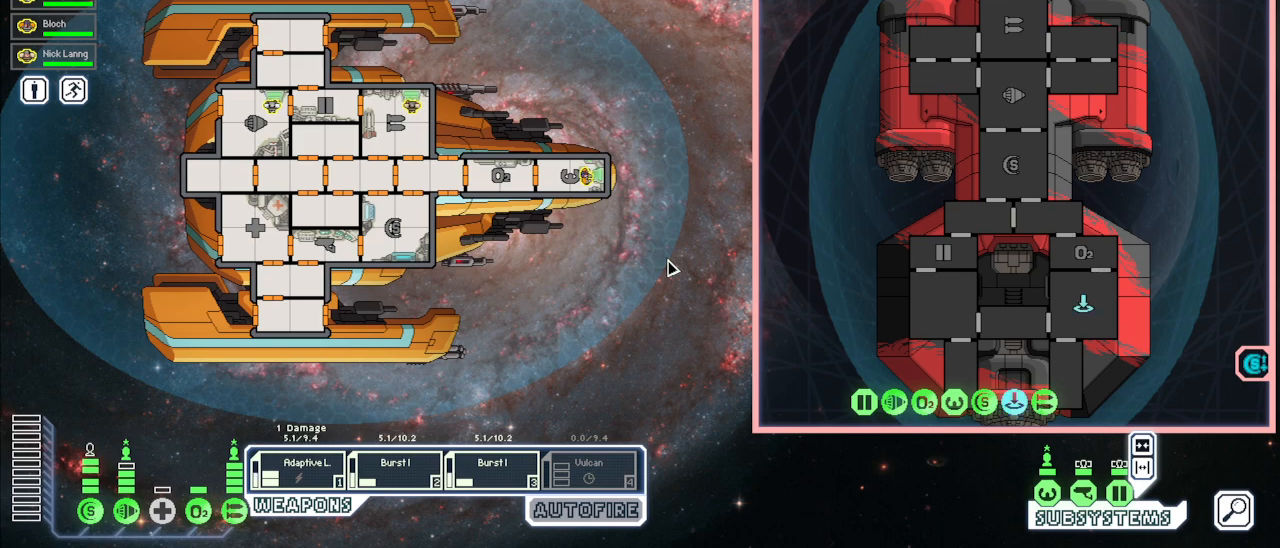
{"keys": [], "mouse": [], "events": []}
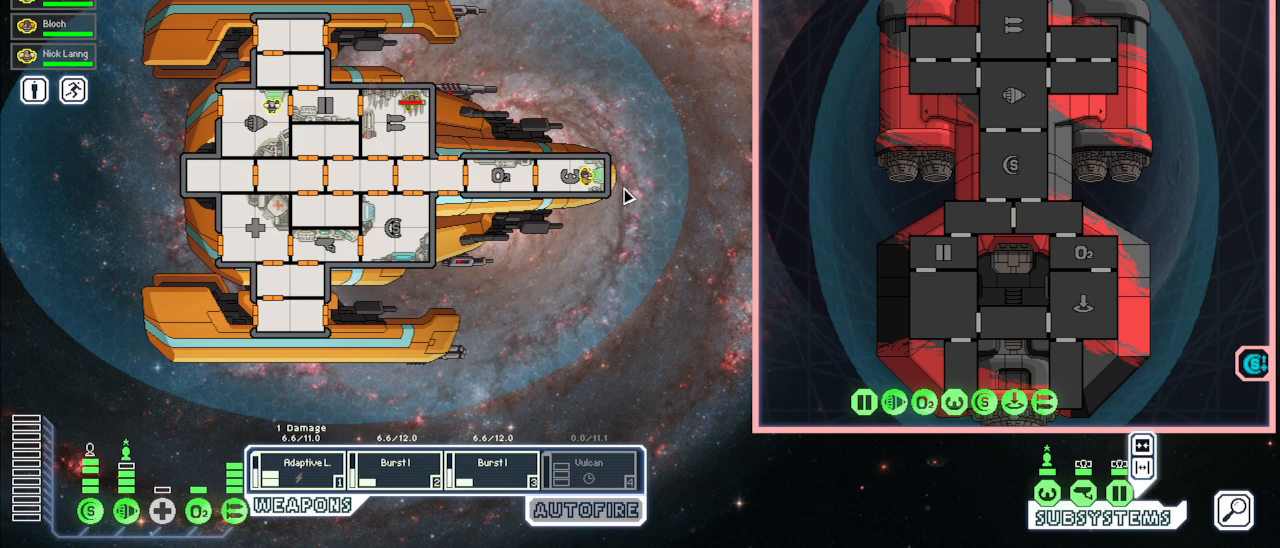
{"keys": ["space"], "mouse": [], "events": [[433, "space", "down"]]}
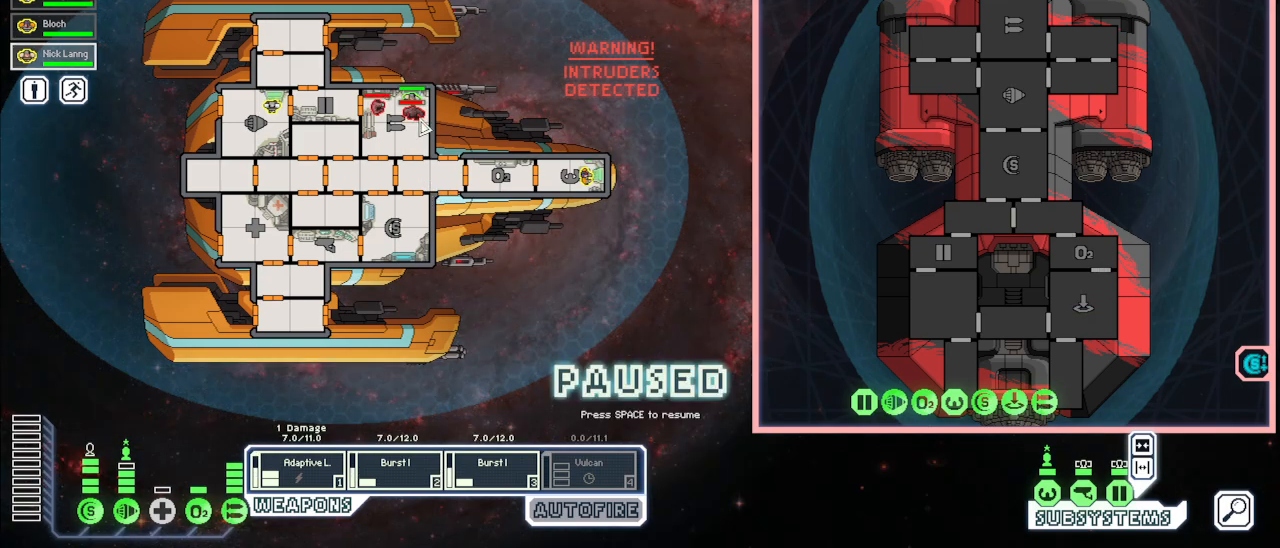
{"keys": [], "mouse": [], "events": [[133, "space", "up"]]}
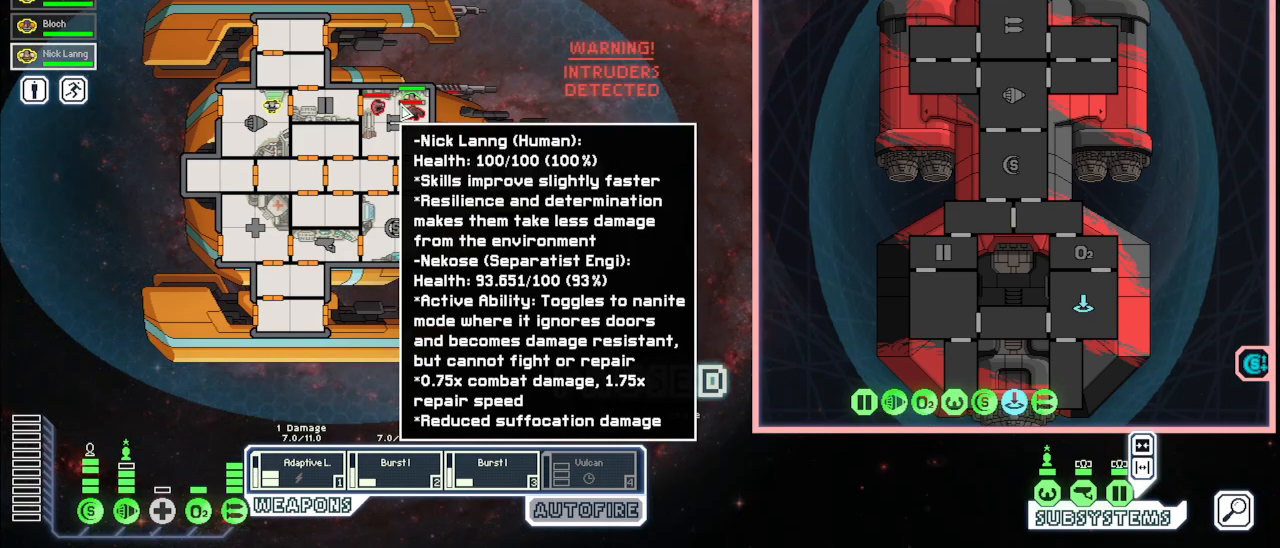
{"keys": [], "mouse": [], "events": []}
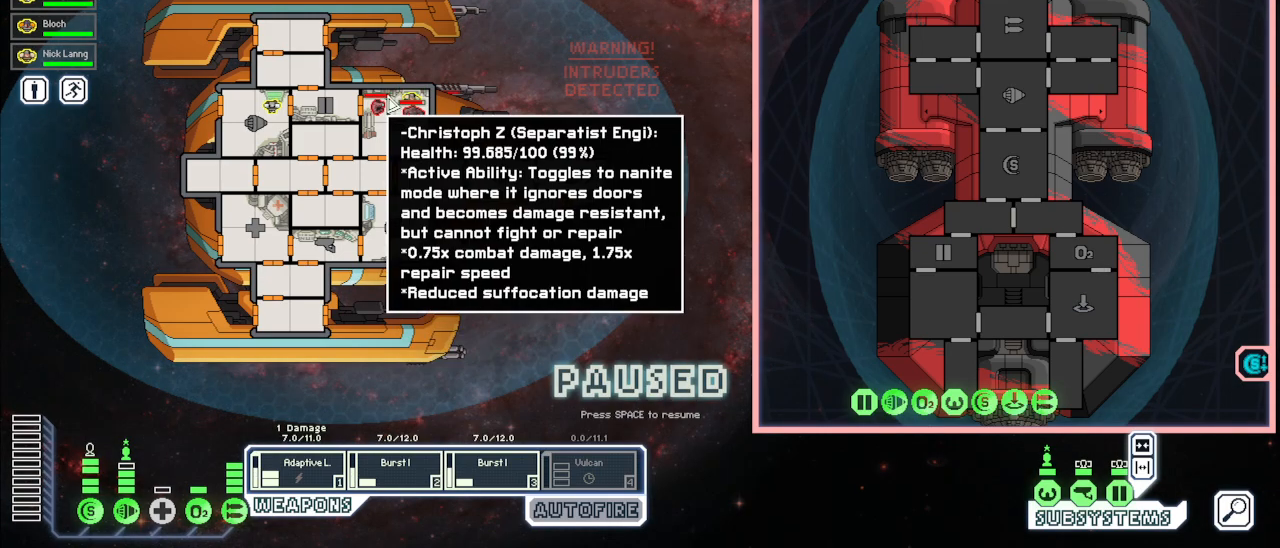
{"keys": [], "mouse": [], "events": []}
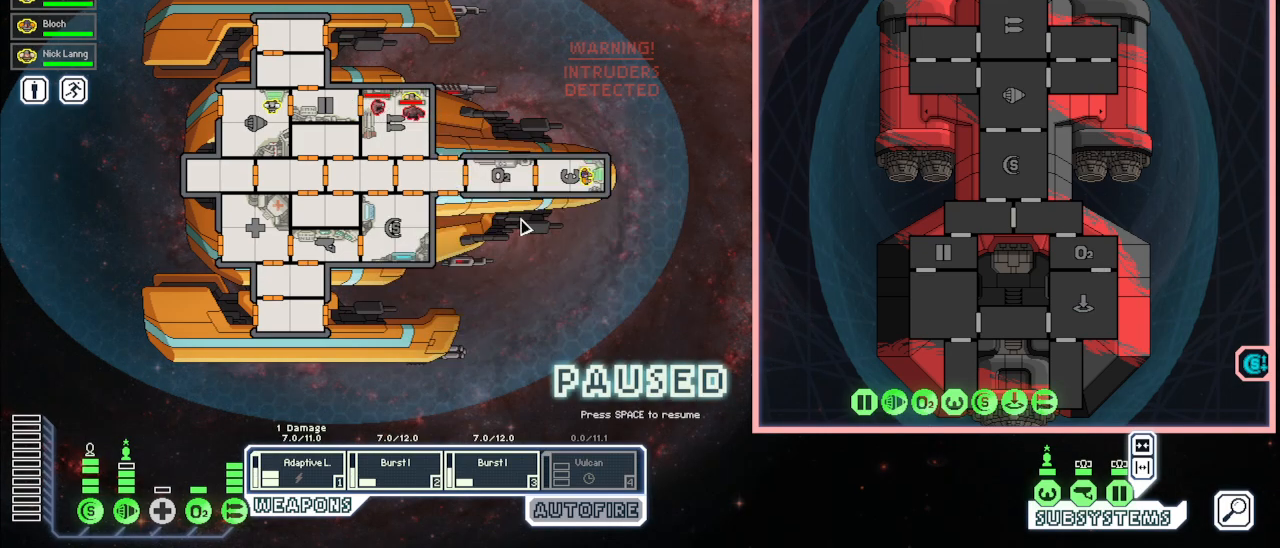
{"keys": [], "mouse": [], "events": []}
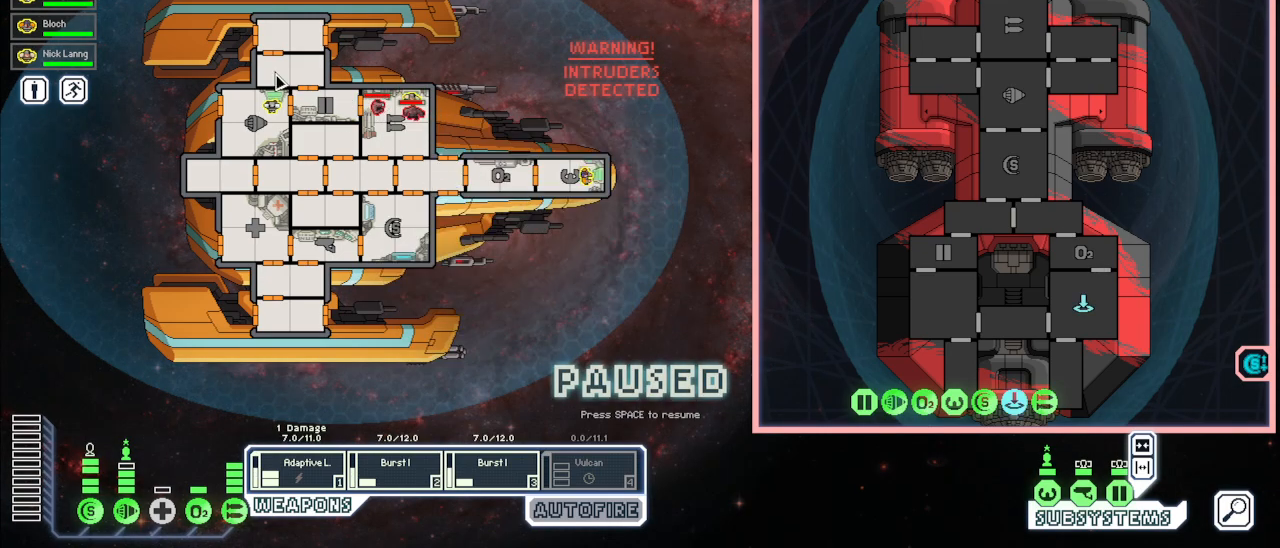
{"keys": [], "mouse": [], "events": [[217, "mouse_left", "down"], [400, "mouse_left", "up"]]}
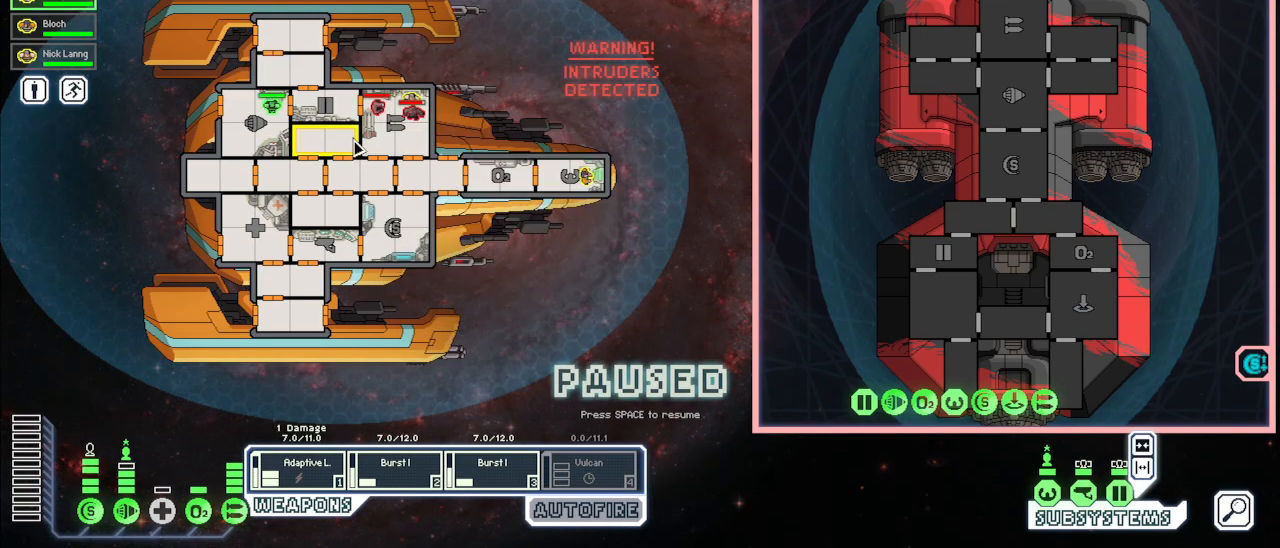
{"keys": ["space"], "mouse": [], "events": [[267, "mouse_right", "down"], [367, "mouse_right", "up"], [417, "space", "down"]]}
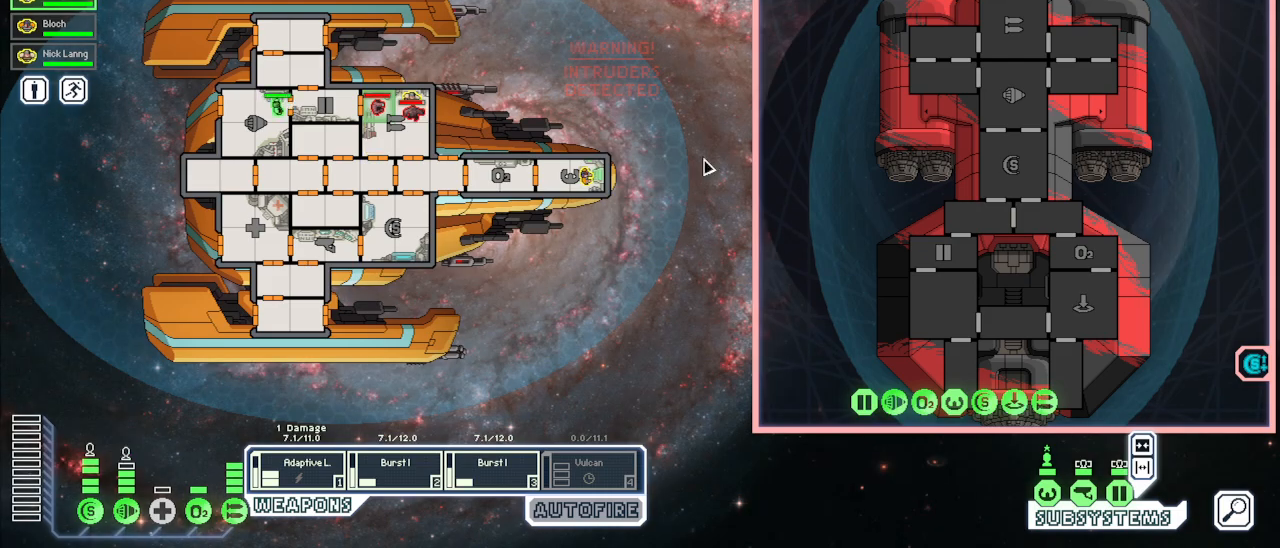
{"keys": [], "mouse": [], "events": [[33, "space", "up"]]}
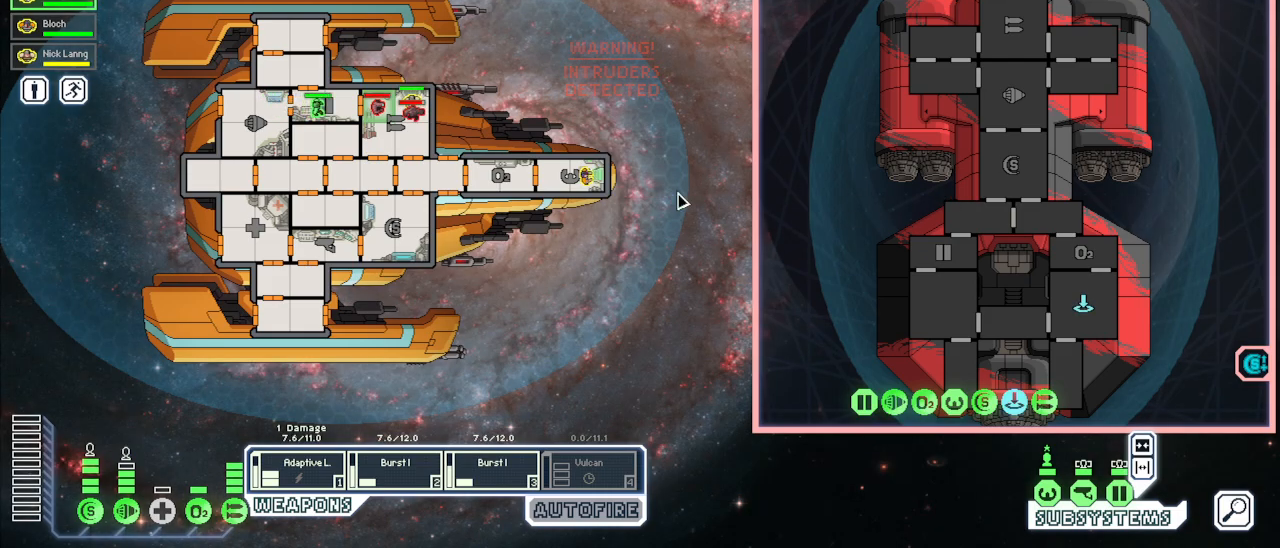
{"keys": [], "mouse": [], "events": []}
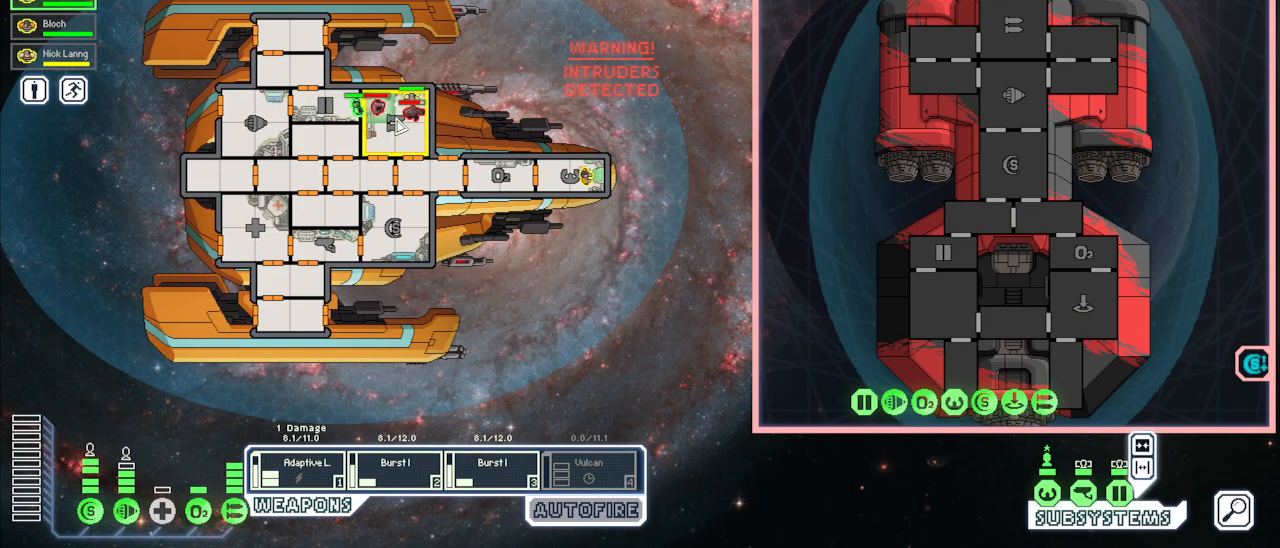
{"keys": ["space"], "mouse": [], "events": [[483, "space", "down"]]}
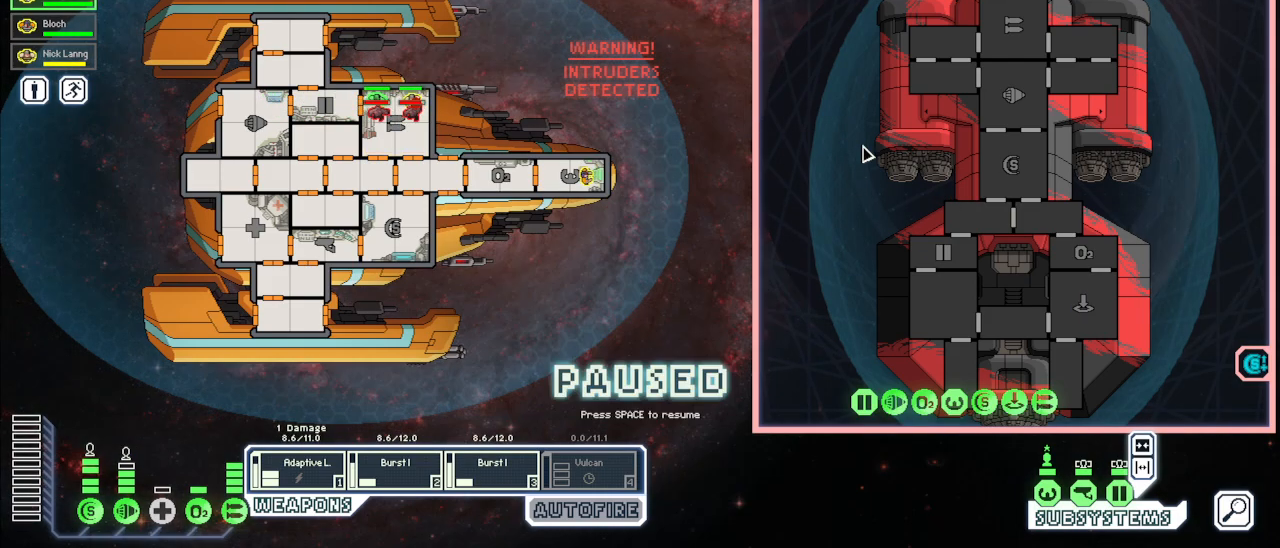
{"keys": [], "mouse": [], "events": [[67, "space", "up"], [133, "space", "down"], [250, "space", "up"]]}
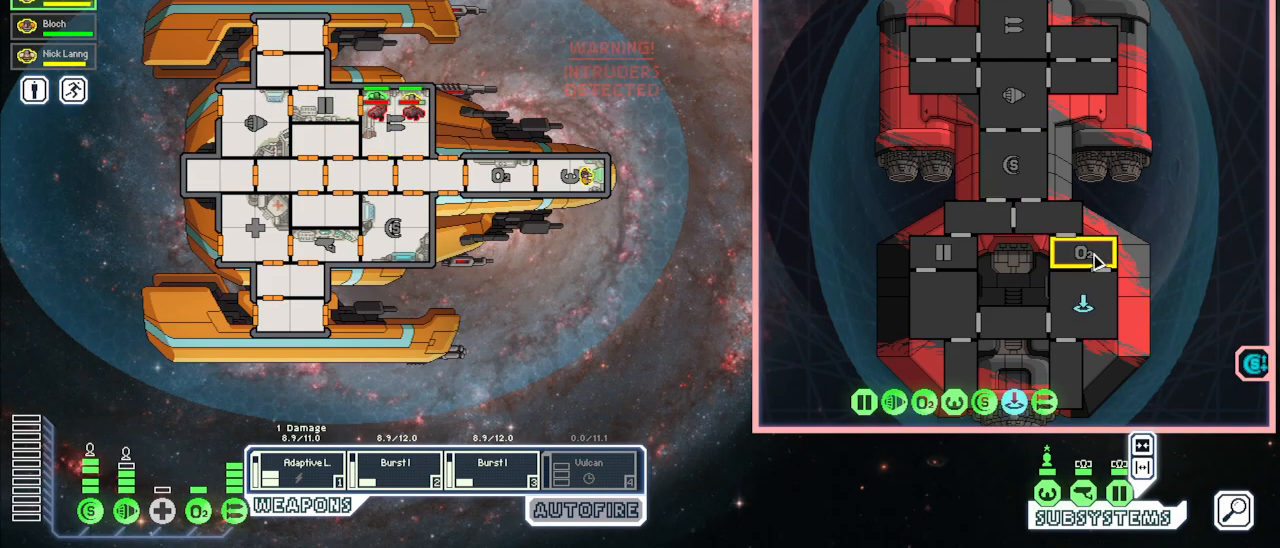
{"keys": [], "mouse": [], "events": []}
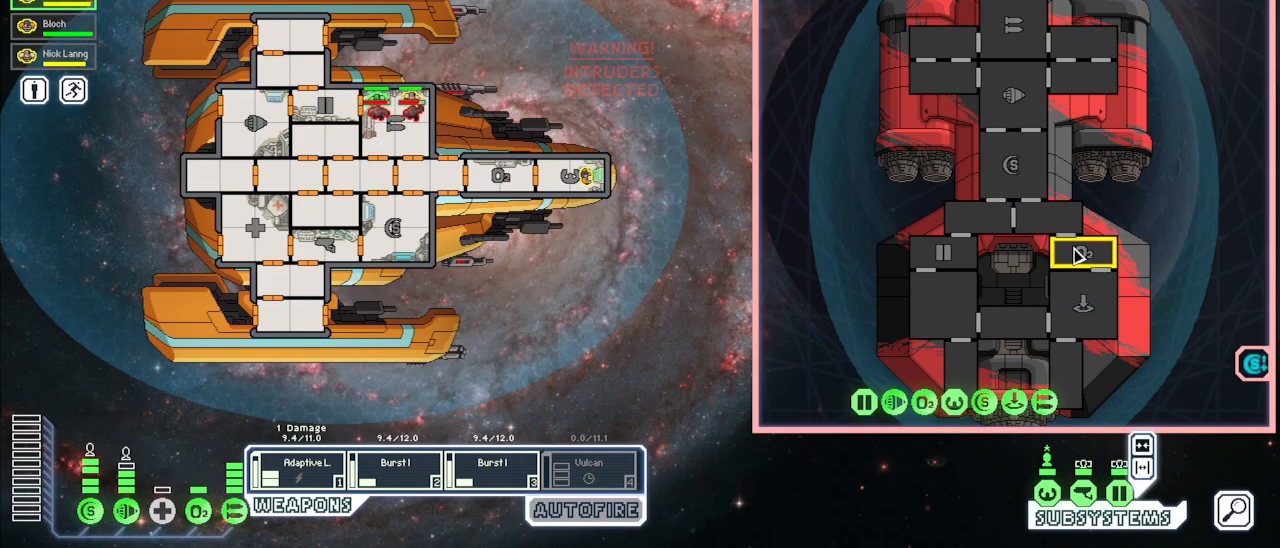
{"keys": [], "mouse": [], "events": []}
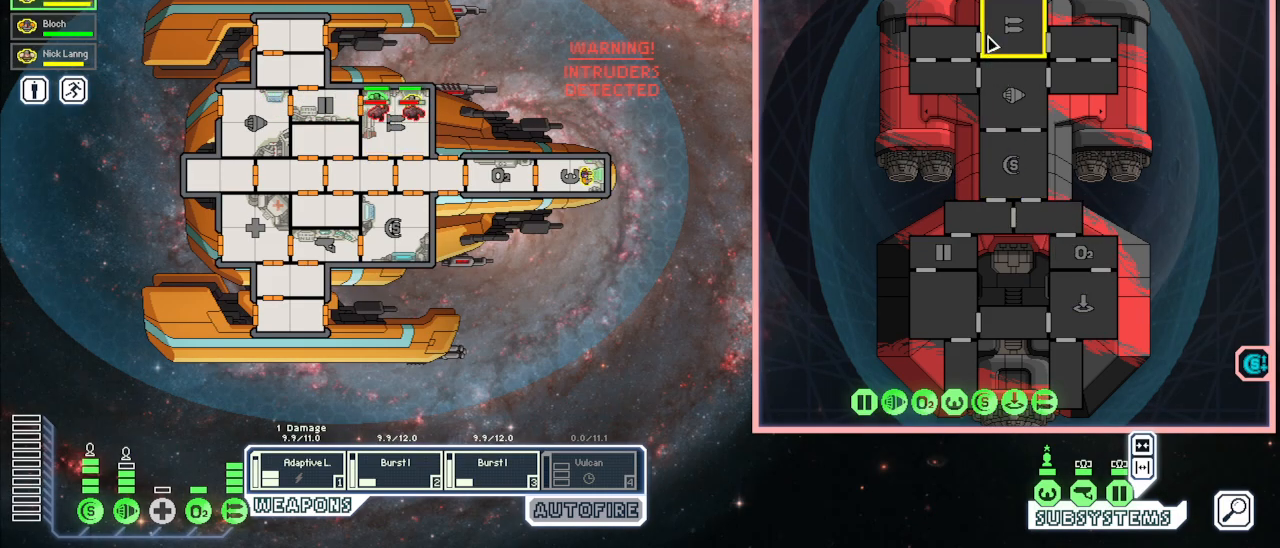
{"keys": [], "mouse": [], "events": []}
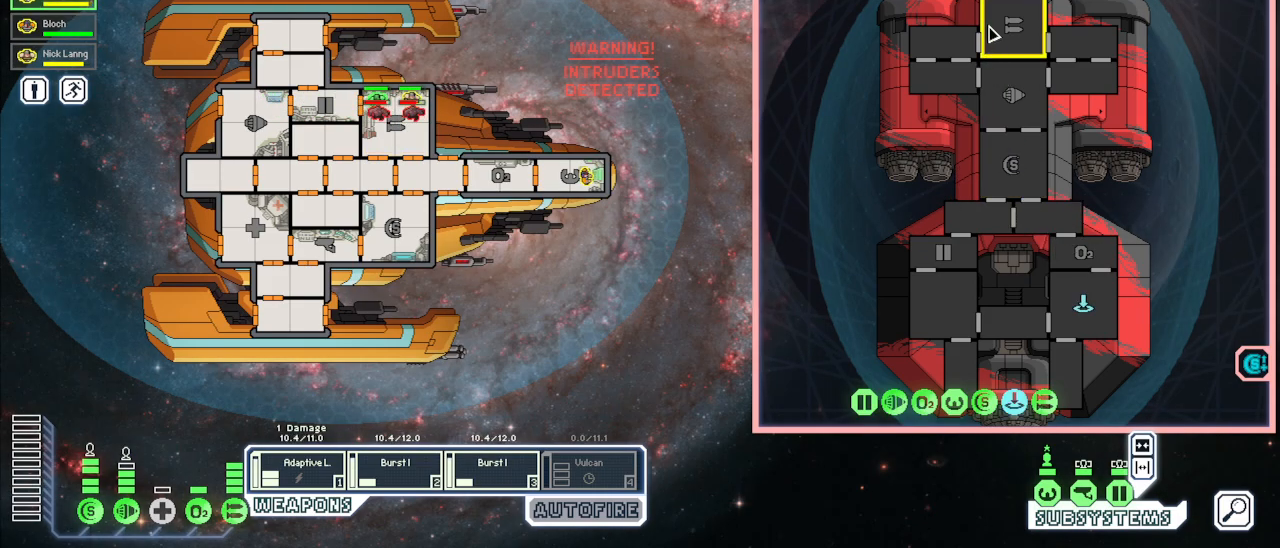
{"keys": [], "mouse": [], "events": []}
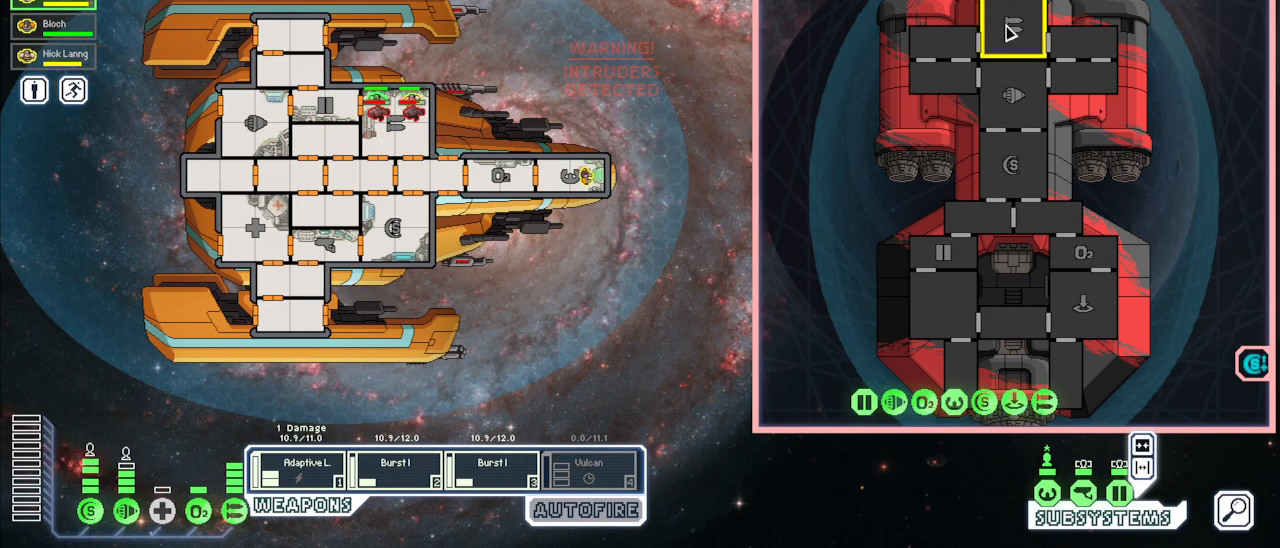
{"keys": [], "mouse": [], "events": []}
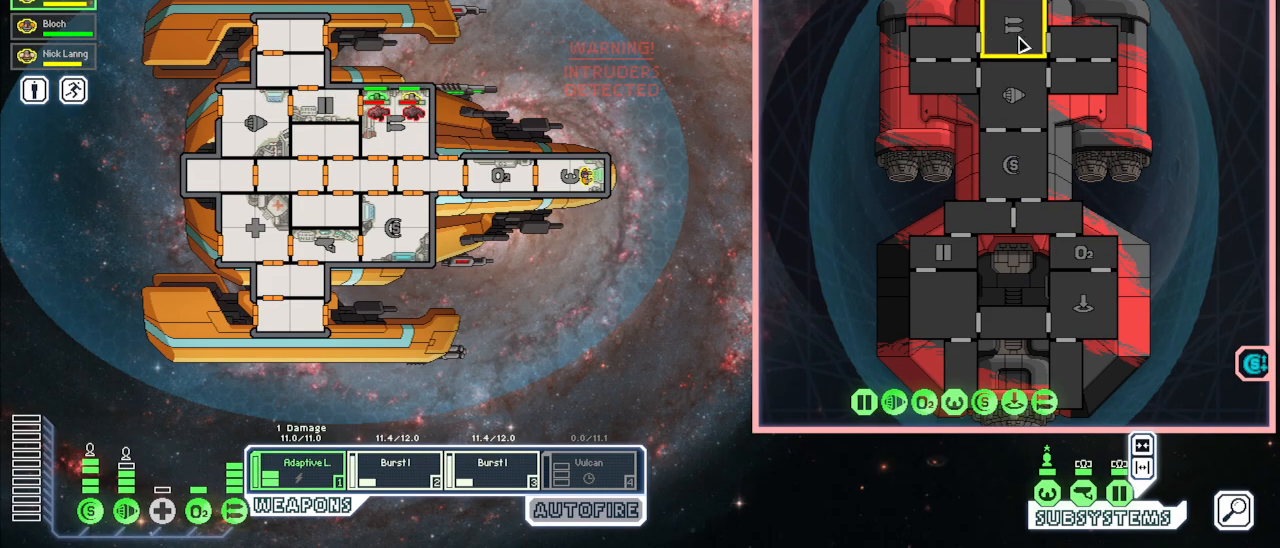
{"keys": ["q"], "mouse": [], "events": [[317, "space", "down"], [467, "q", "down"], [467, "space", "up"]]}
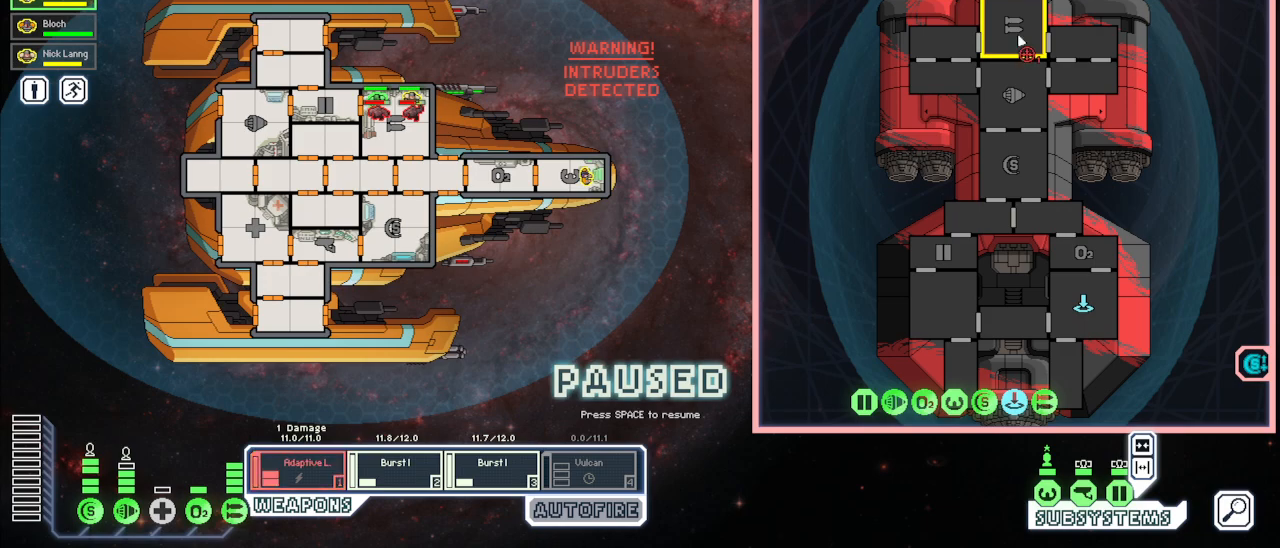
{"keys": ["space"], "mouse": [], "events": [[67, "q", "up"], [100, "mouse_left", "down"], [150, "w", "down"], [183, "mouse_left", "up"], [250, "mouse_left", "down"], [250, "w", "up"], [300, "e", "down"], [350, "mouse_left", "up"], [400, "e", "up"], [417, "mouse_left", "down"], [467, "space", "down"], [500, "mouse_left", "up"]]}
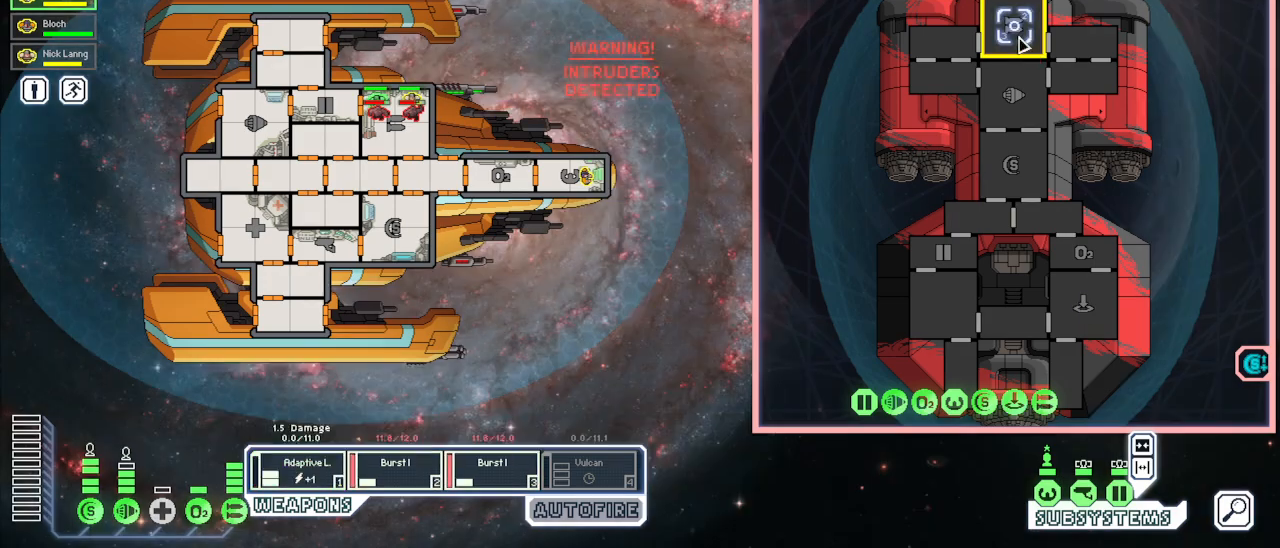
{"keys": [], "mouse": [], "events": [[50, "space", "up"]]}